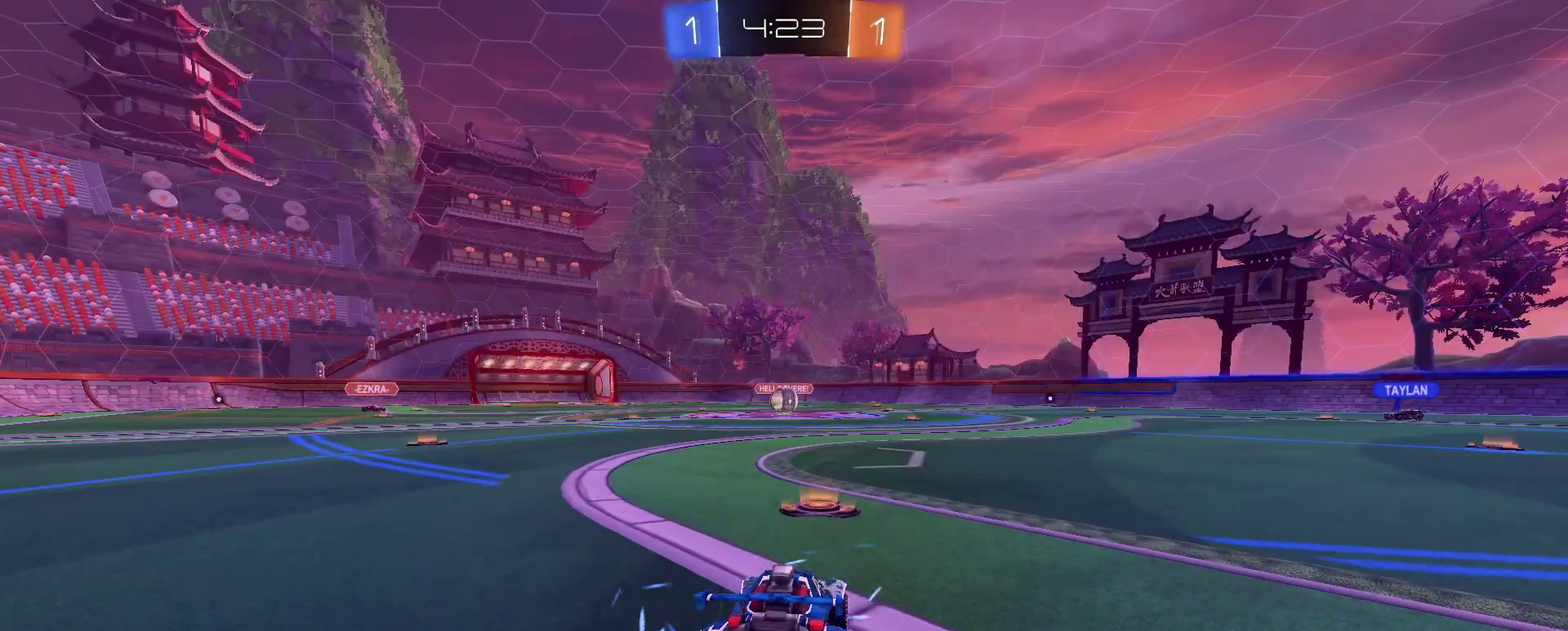
Gameplay with a controller (PlayStation layout); each line is a JSON object with the inputs held at the frame after it. "events" lists button and stick changes between this image and that frame as [ms after this image, input, new state], when the widget could be followed in between. Not read: CROSS L1 R1.
{"buttons": ["R2"], "left_stick": "center", "right_stick": "center"}
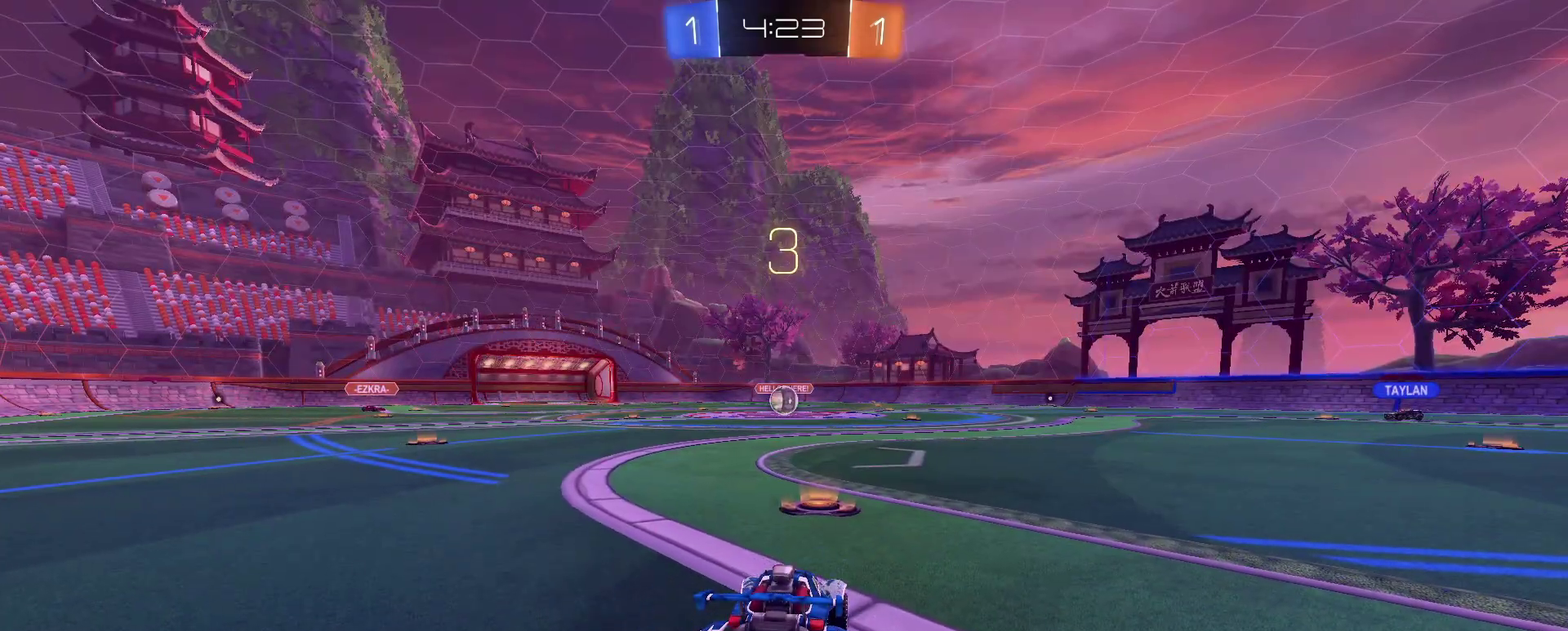
{"buttons": ["R2"], "left_stick": "center", "right_stick": "center", "events": []}
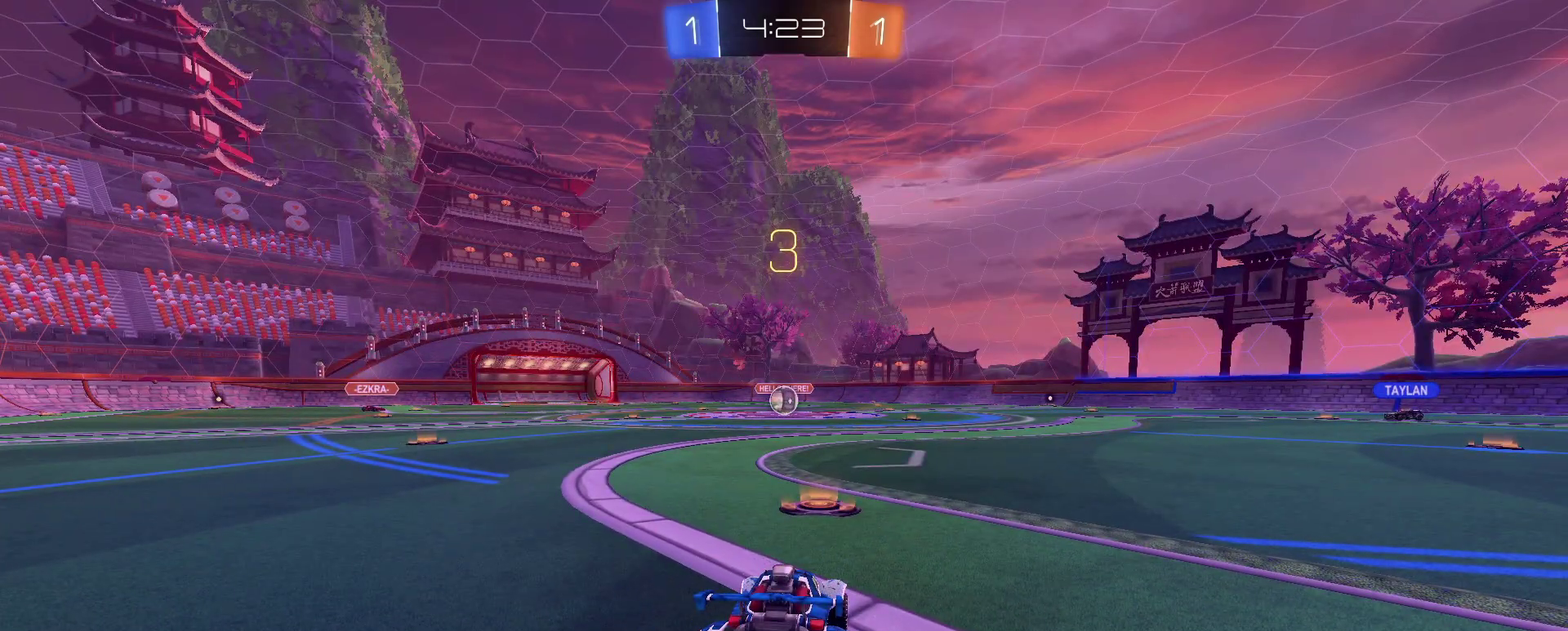
{"buttons": ["R2", "L3", "R3"], "left_stick": "center", "right_stick": "center", "events": [[117, "L3", "down"], [150, "R3", "down"], [217, "R3", "up"], [301, "R3", "down"], [384, "R3", "up"], [451, "R3", "down"]]}
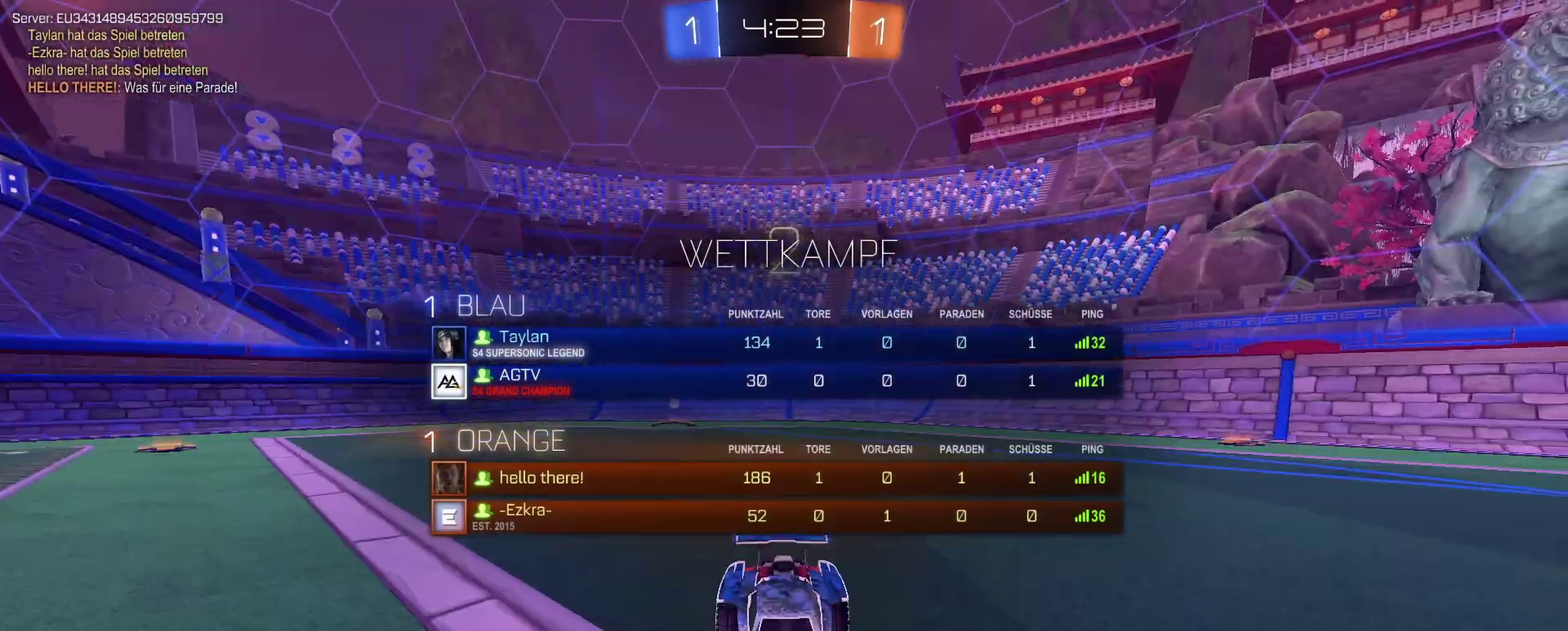
{"buttons": ["R2"], "left_stick": "center", "right_stick": "center", "events": [[33, "R3", "up"], [100, "R3", "down"], [167, "R3", "up"], [250, "L3", "up"]]}
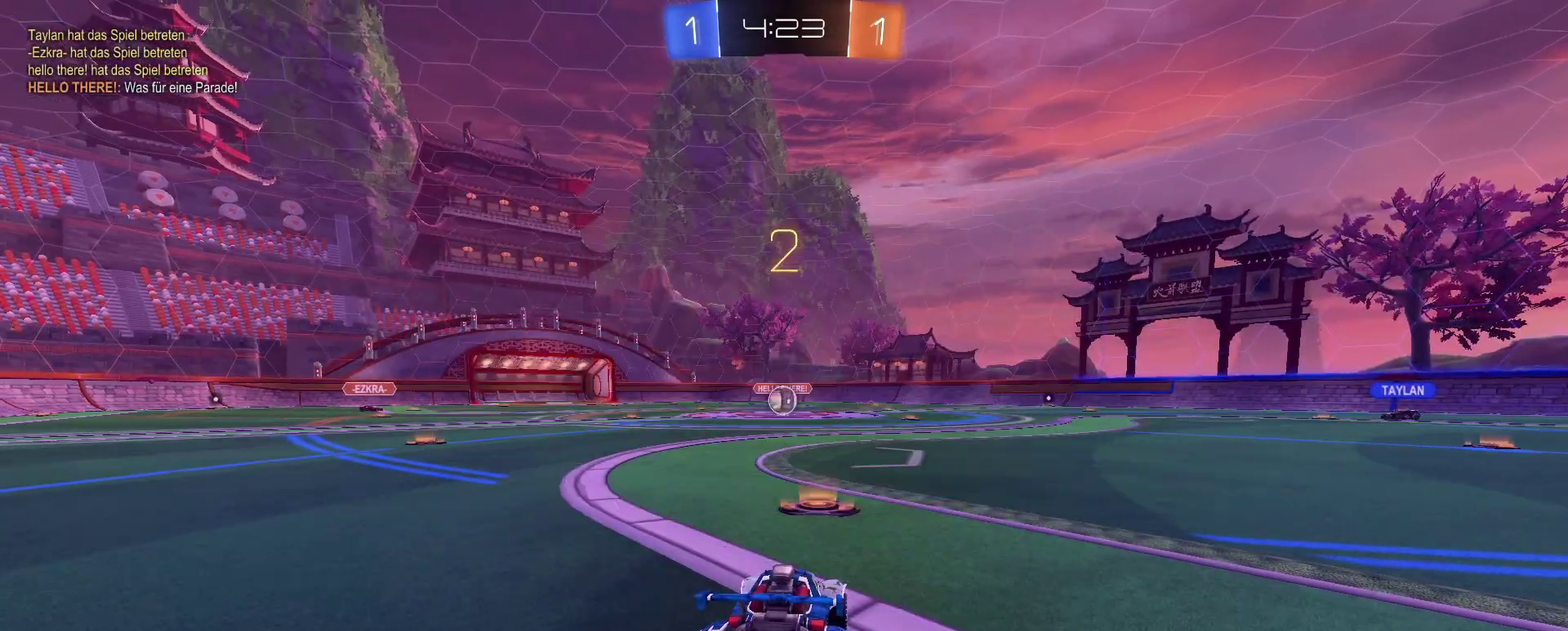
{"buttons": ["R2"], "left_stick": "center", "right_stick": "center", "events": []}
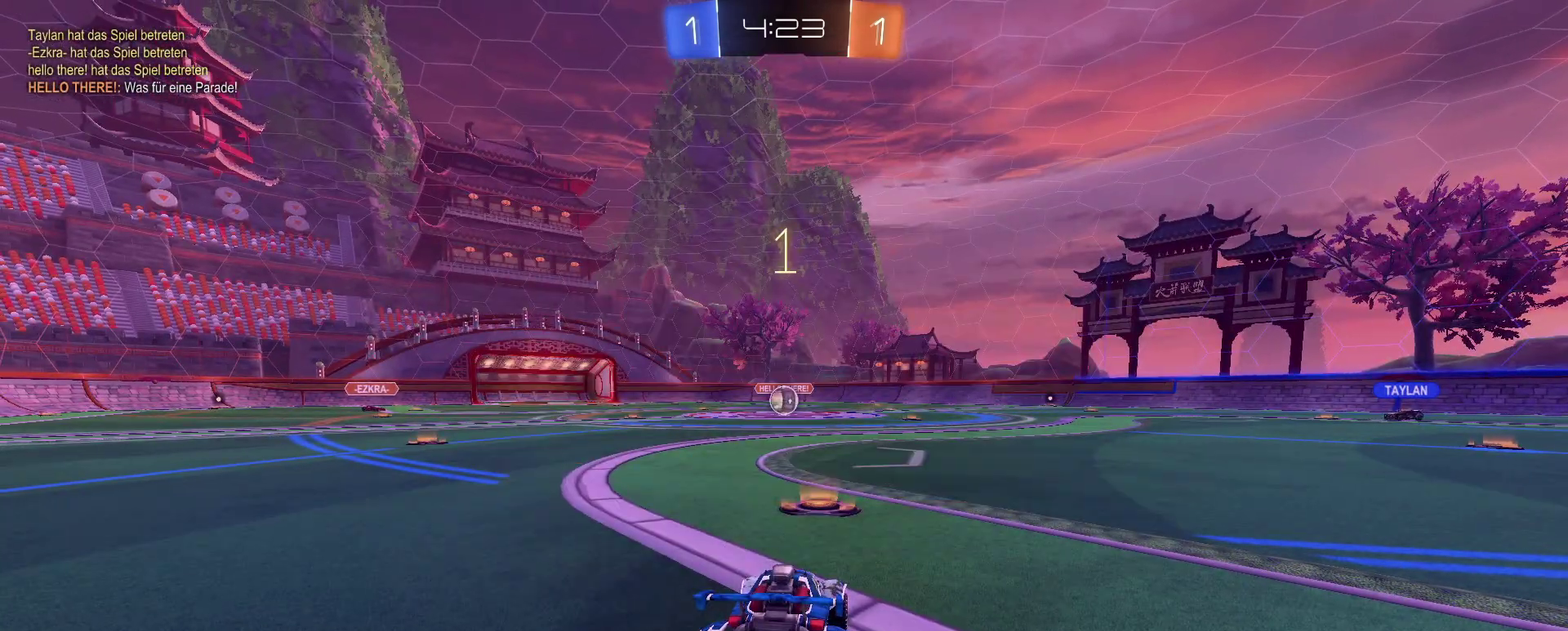
{"buttons": ["R2"], "left_stick": "center", "right_stick": "center", "events": []}
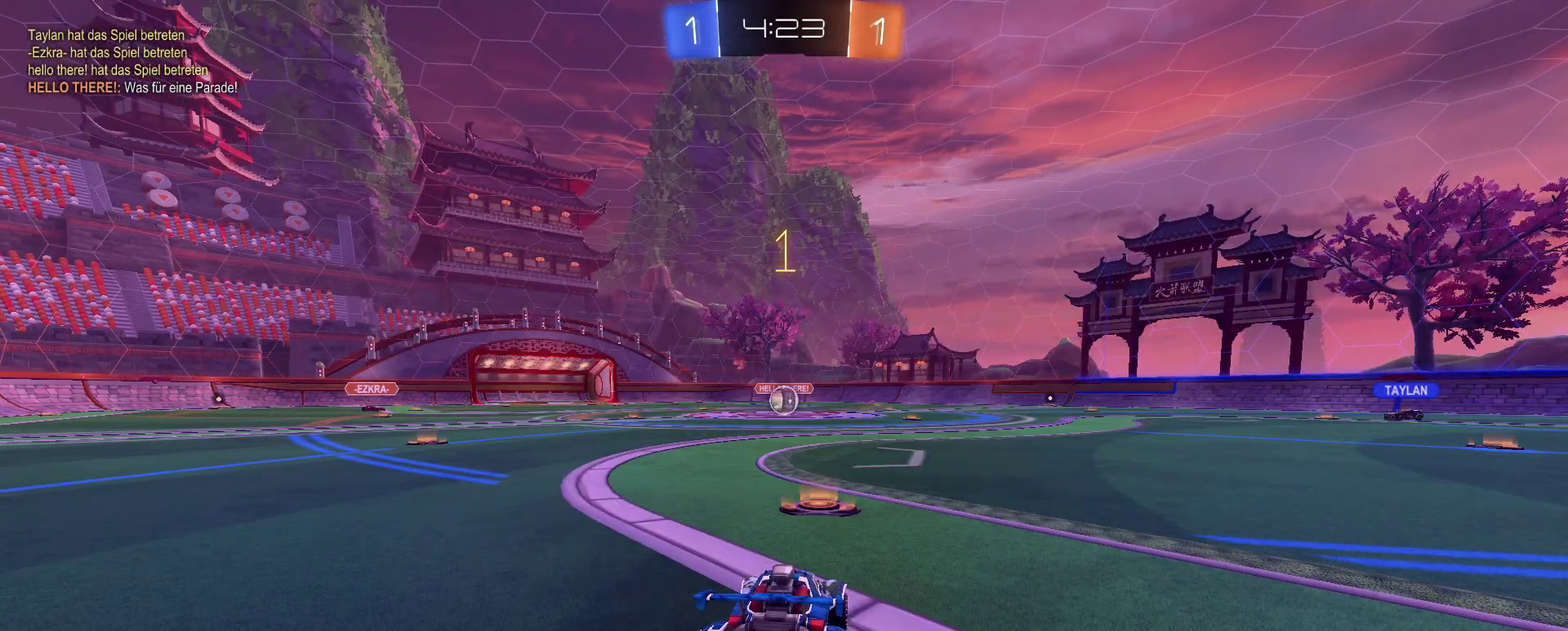
{"buttons": ["R2"], "left_stick": "center", "right_stick": "center", "events": []}
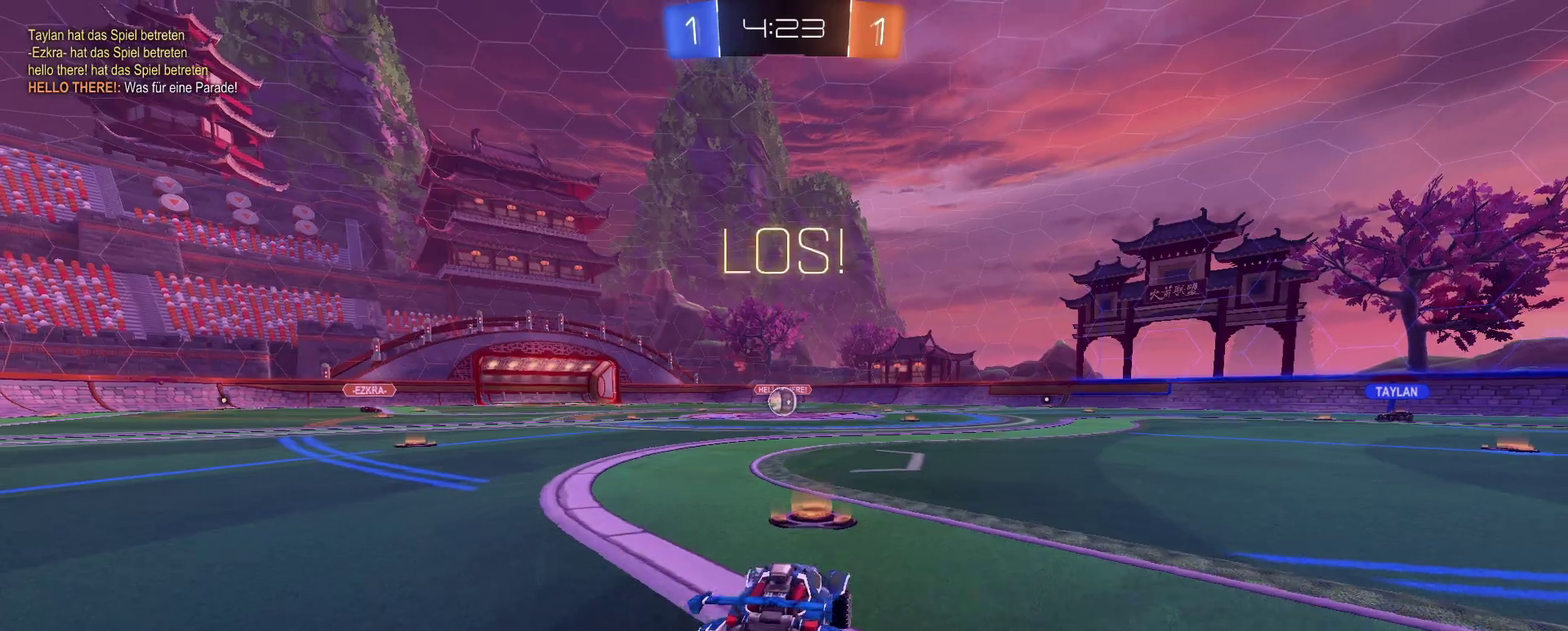
{"buttons": ["R2"], "left_stick": "down-left", "right_stick": "center", "events": [[183, "left_stick", "up-left"], [267, "left_stick", "down-left"]]}
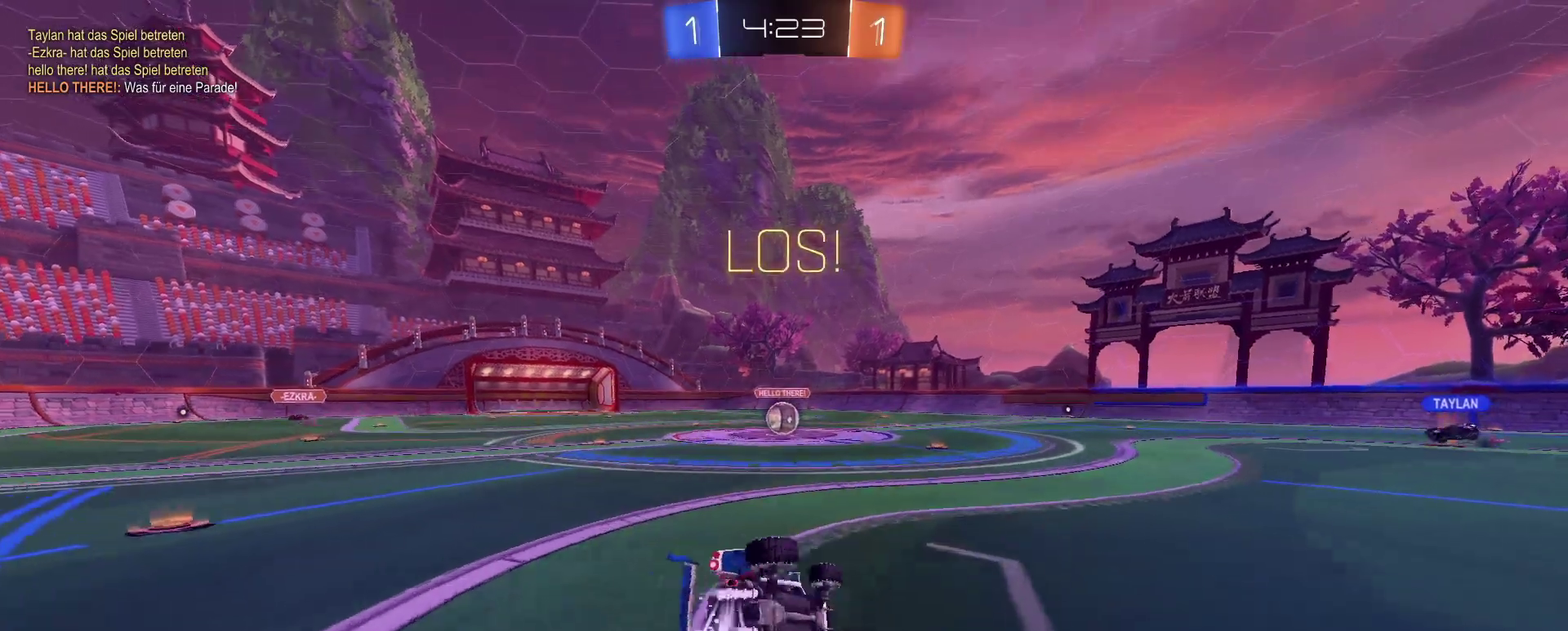
{"buttons": ["R2"], "left_stick": "down-left", "right_stick": "center", "events": []}
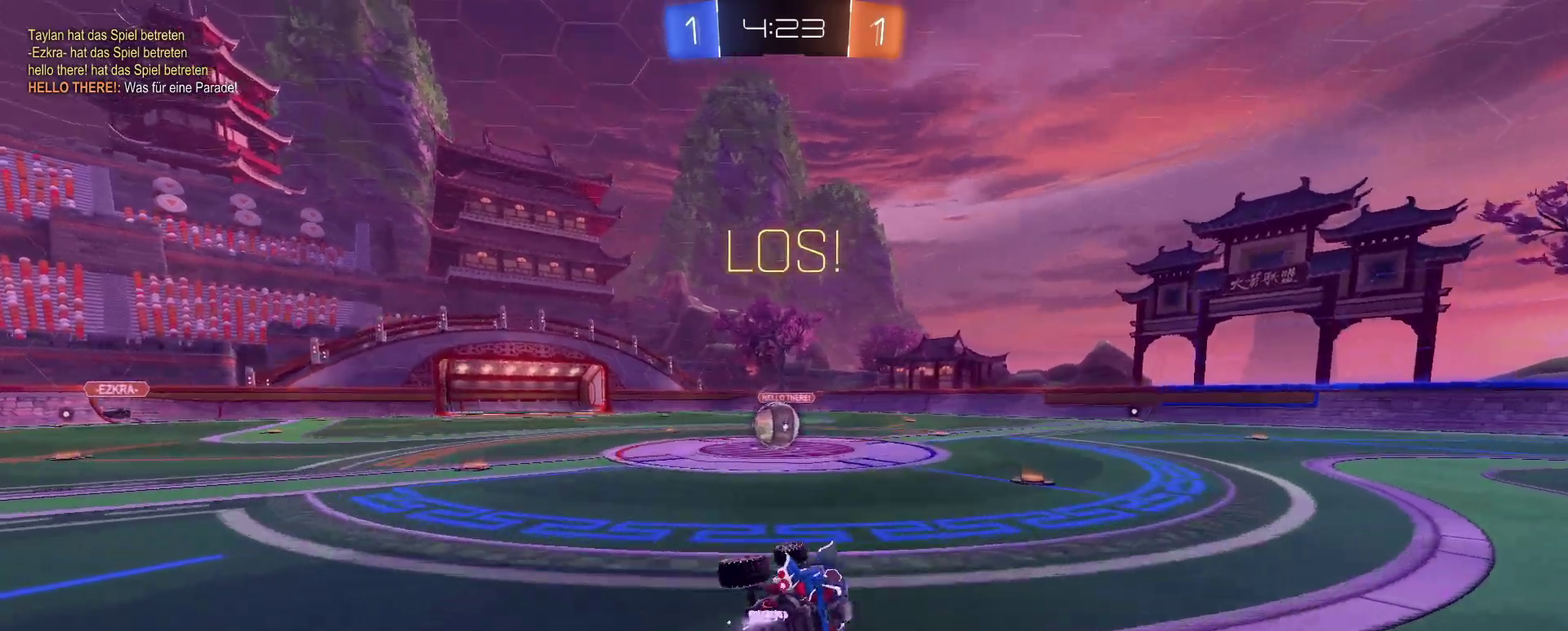
{"buttons": ["R2"], "left_stick": "center", "right_stick": "center", "events": [[150, "left_stick", "center"], [234, "left_stick", "down-left"], [384, "left_stick", "center"]]}
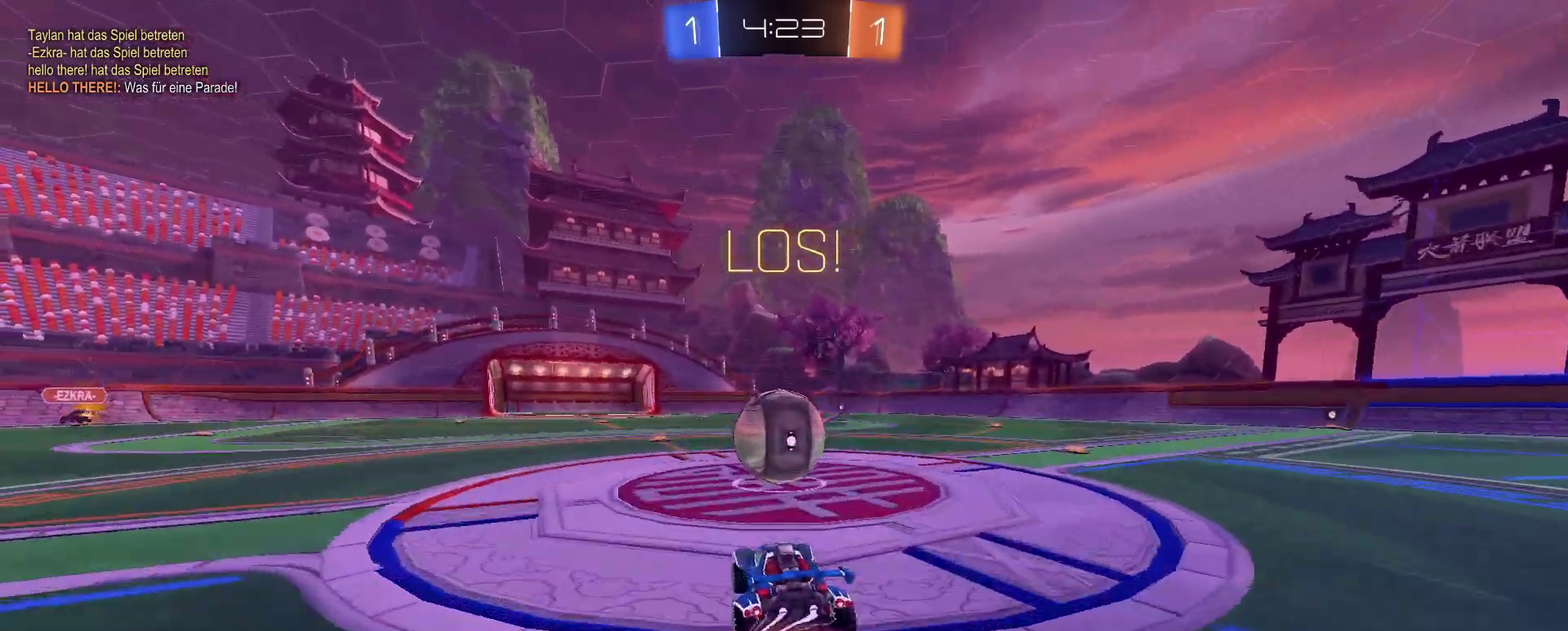
{"buttons": ["R2"], "left_stick": "right", "right_stick": "center", "events": [[133, "left_stick", "up-right"], [283, "left_stick", "right"], [333, "left_stick", "down-right"], [417, "left_stick", "right"]]}
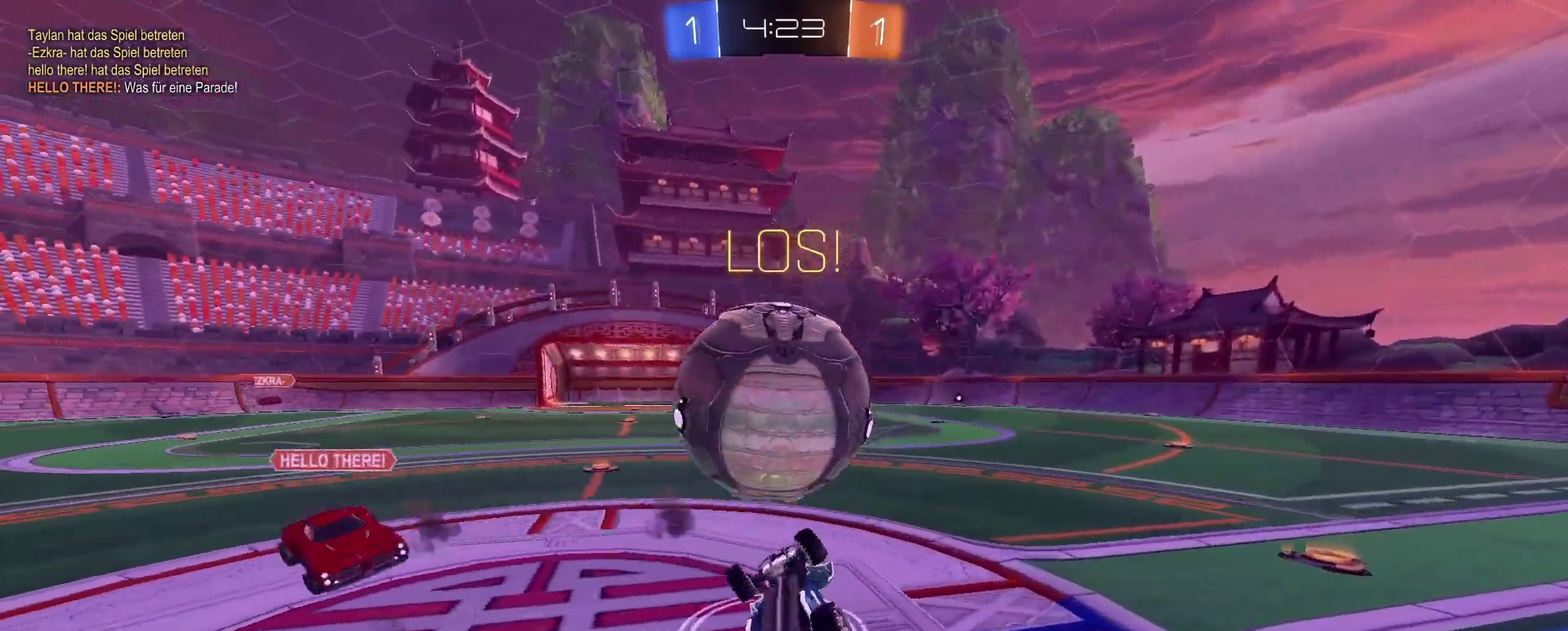
{"buttons": ["R2"], "left_stick": "up-right", "right_stick": "center", "events": [[200, "TRIANGLE", "down"], [300, "TRIANGLE", "up"], [384, "left_stick", "up-right"]]}
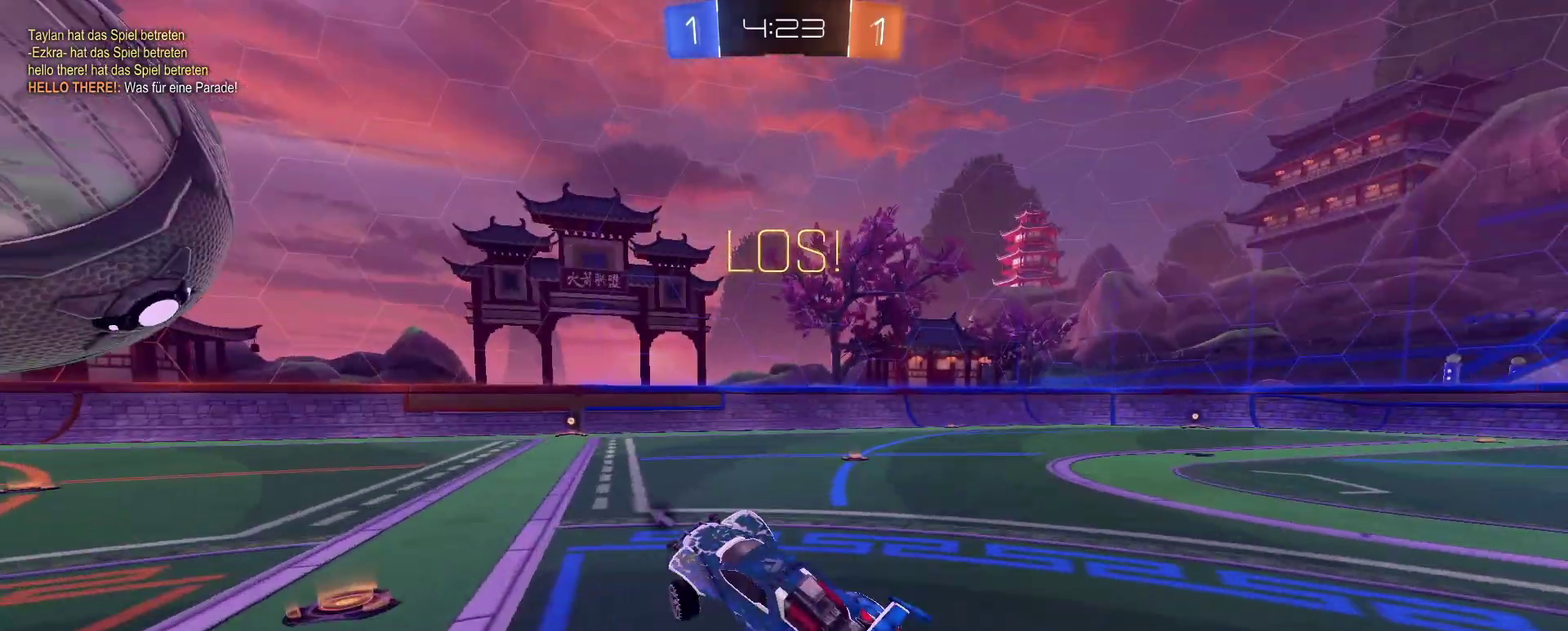
{"buttons": ["R2"], "left_stick": "up", "right_stick": "center", "events": [[483, "left_stick", "up"]]}
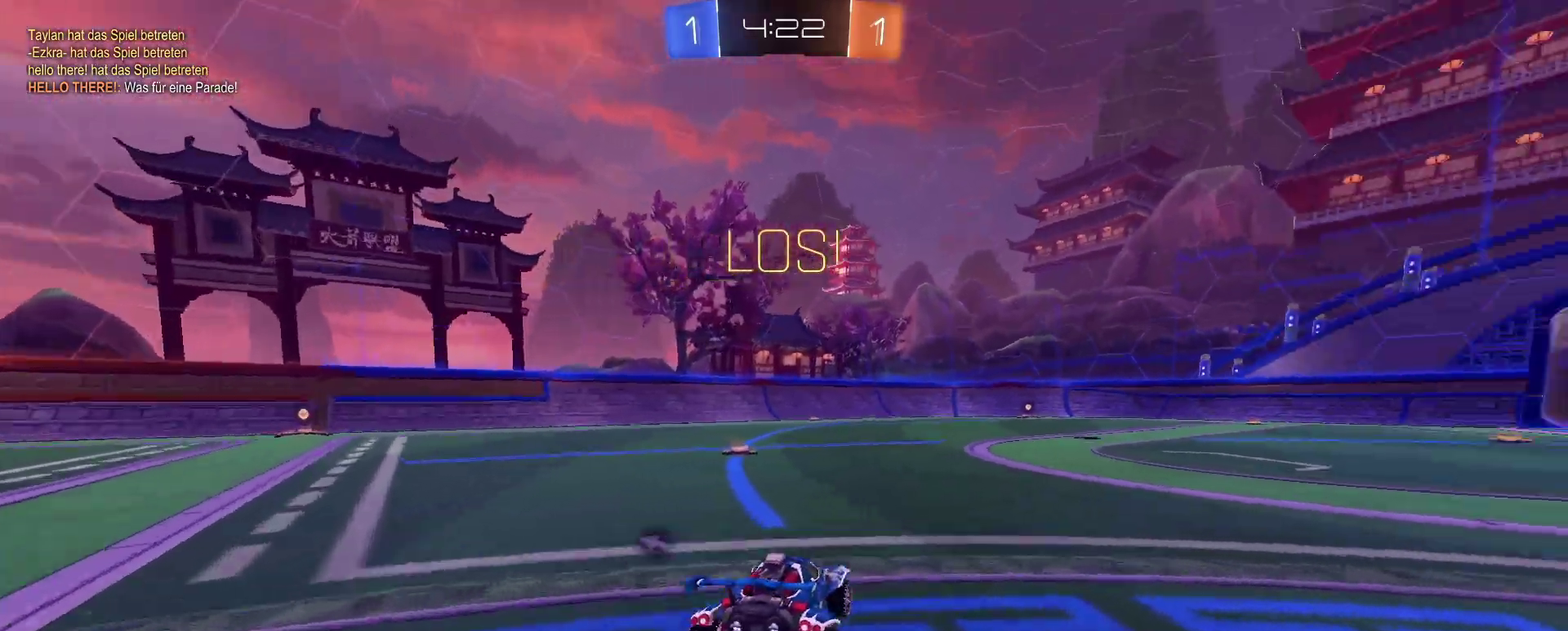
{"buttons": ["R2"], "left_stick": "up", "right_stick": "center", "events": [[300, "TRIANGLE", "down"], [401, "TRIANGLE", "up"]]}
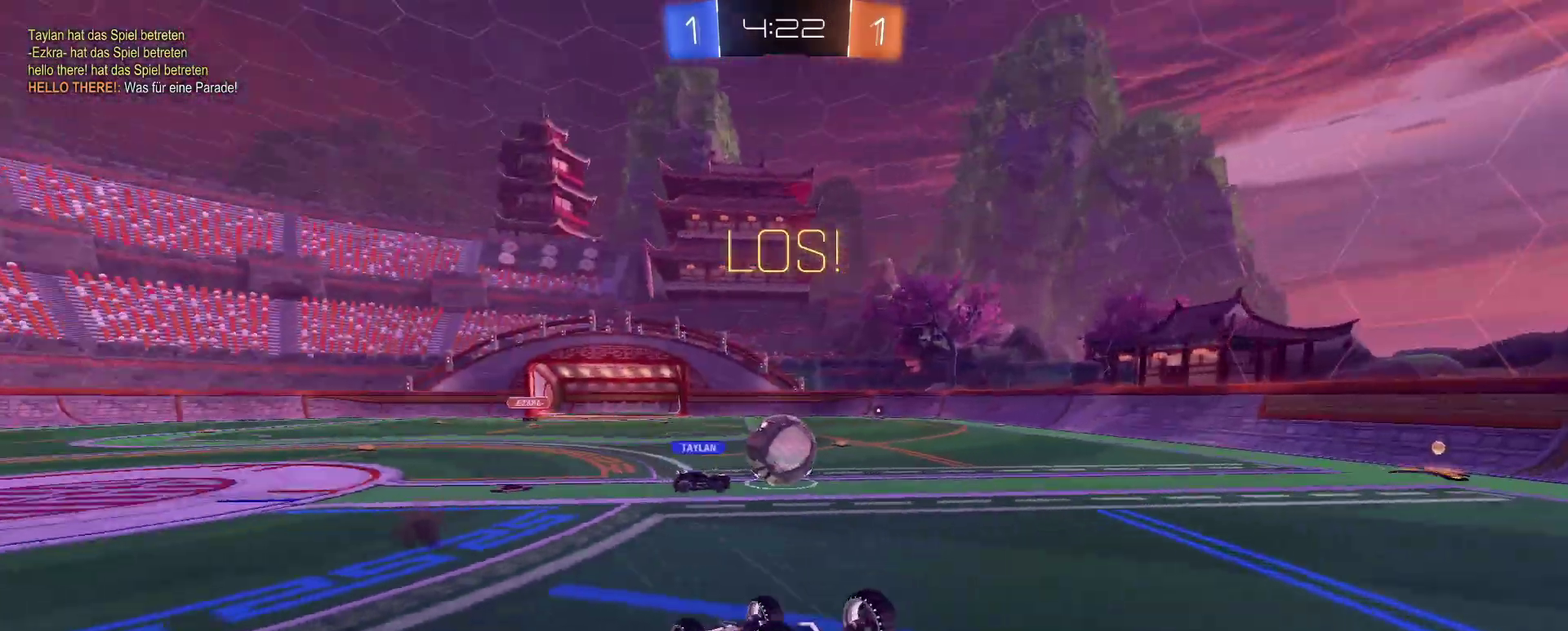
{"buttons": ["TRIANGLE", "R2"], "left_stick": "center", "right_stick": "center", "events": [[300, "left_stick", "center"], [400, "TRIANGLE", "down"]]}
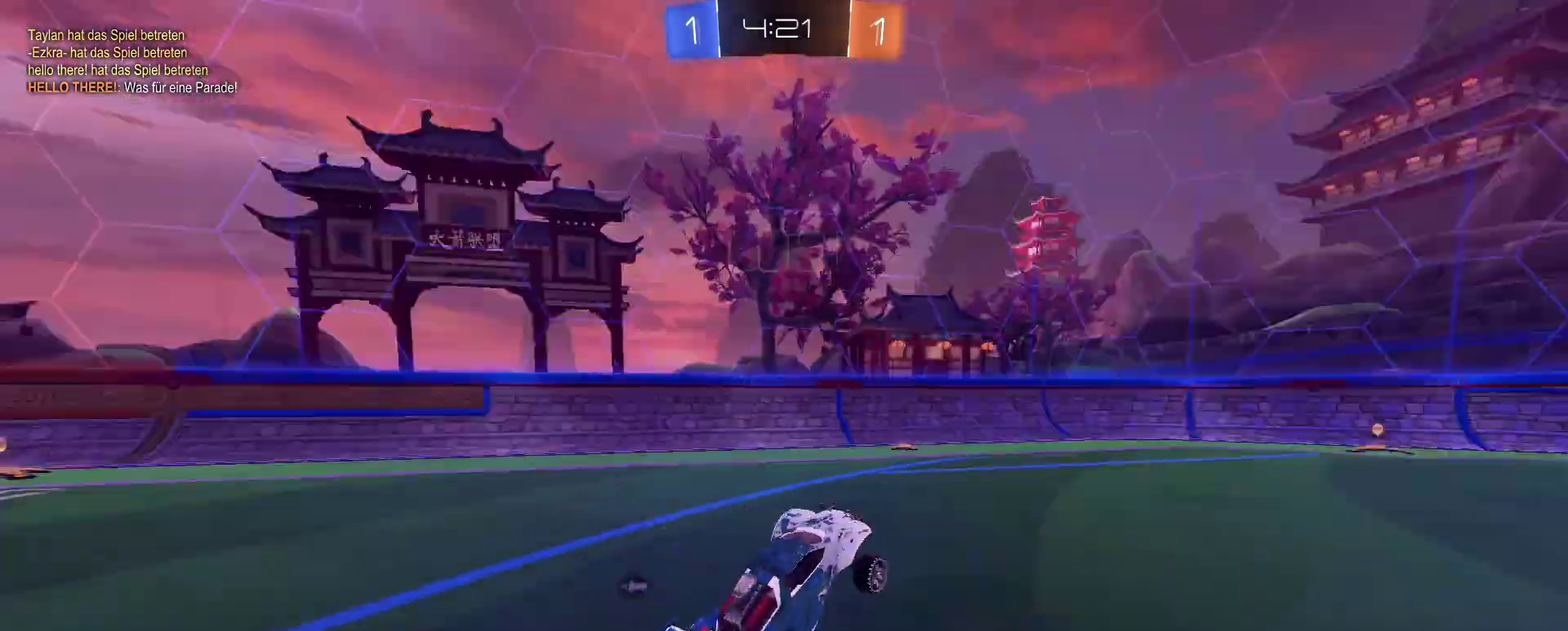
{"buttons": [], "left_stick": "up", "right_stick": "center", "events": [[17, "TRIANGLE", "up"], [100, "left_stick", "right"], [267, "R2", "up"], [401, "left_stick", "up"]]}
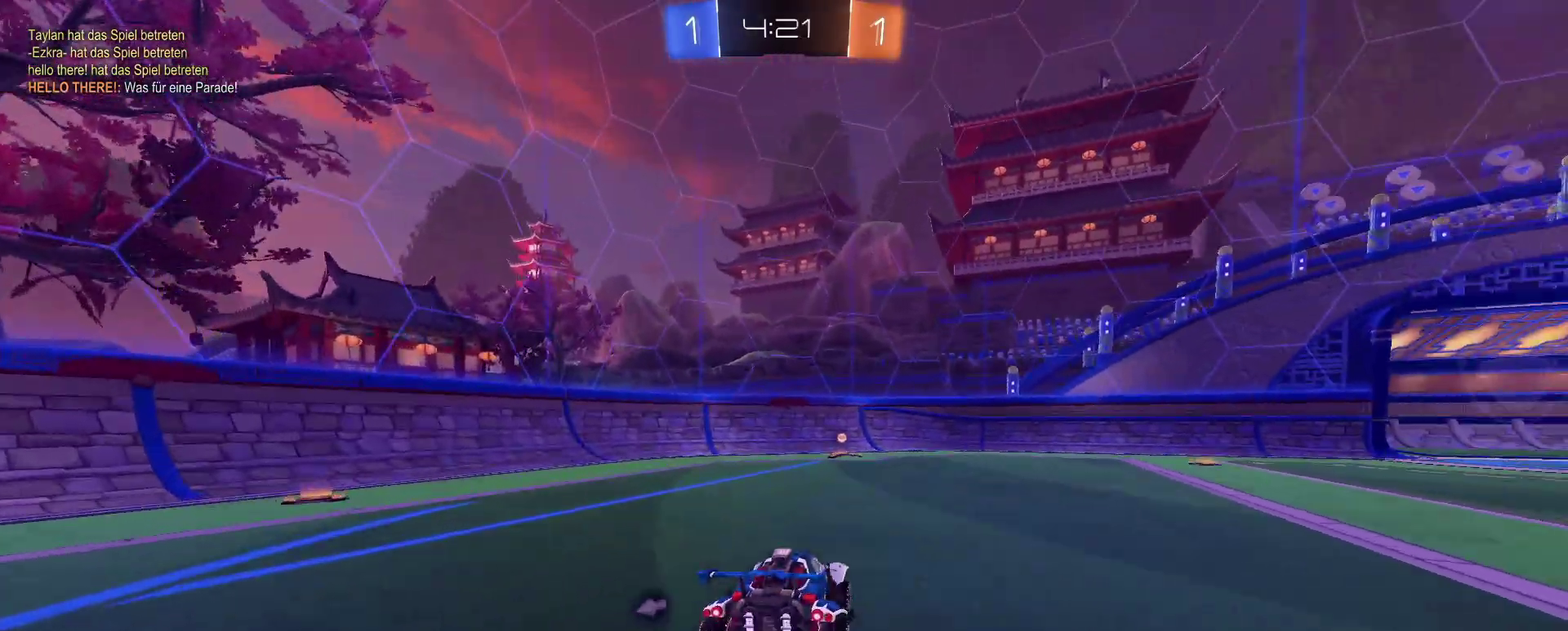
{"buttons": ["R2"], "left_stick": "up", "right_stick": "center", "events": [[283, "left_stick", "center"], [383, "R2", "down"], [383, "TRIANGLE", "down"], [467, "TRIANGLE", "up"], [483, "left_stick", "up"]]}
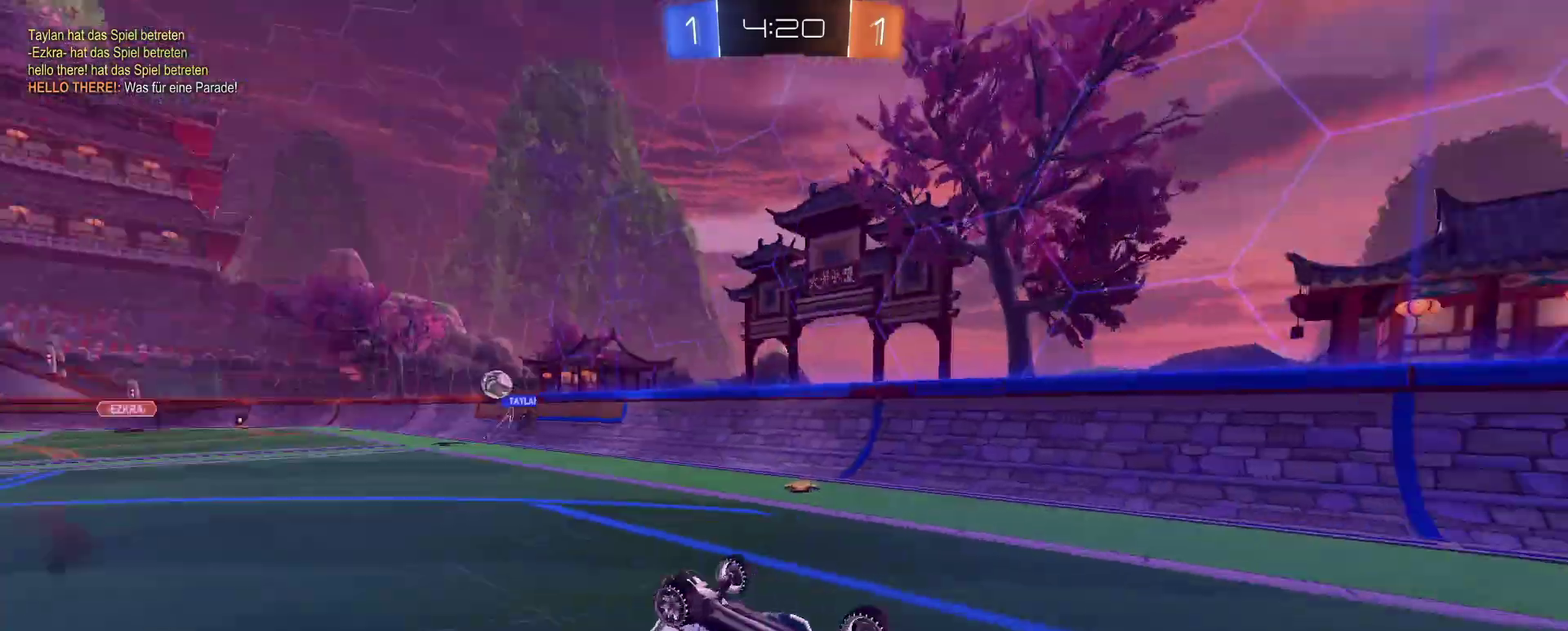
{"buttons": ["R2"], "left_stick": "right", "right_stick": "center", "events": [[317, "left_stick", "up-right"], [451, "left_stick", "right"]]}
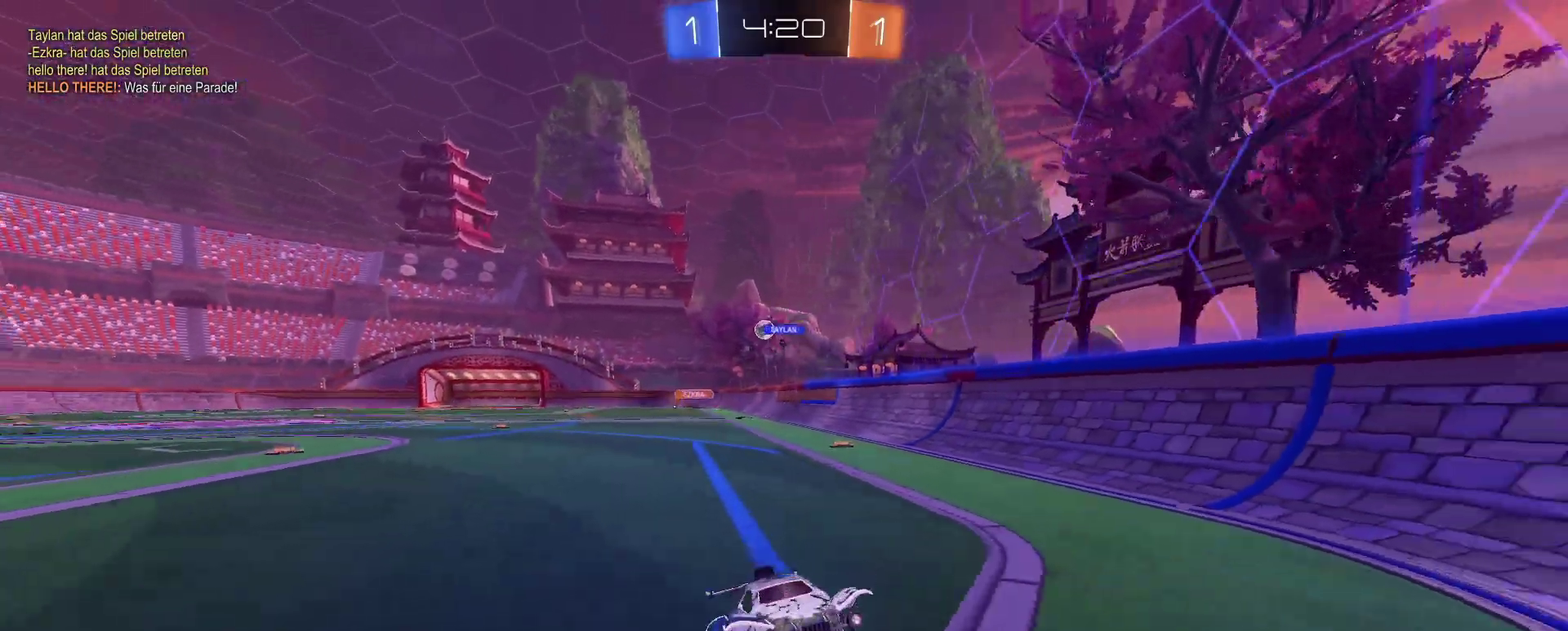
{"buttons": ["R2"], "left_stick": "right", "right_stick": "center", "events": []}
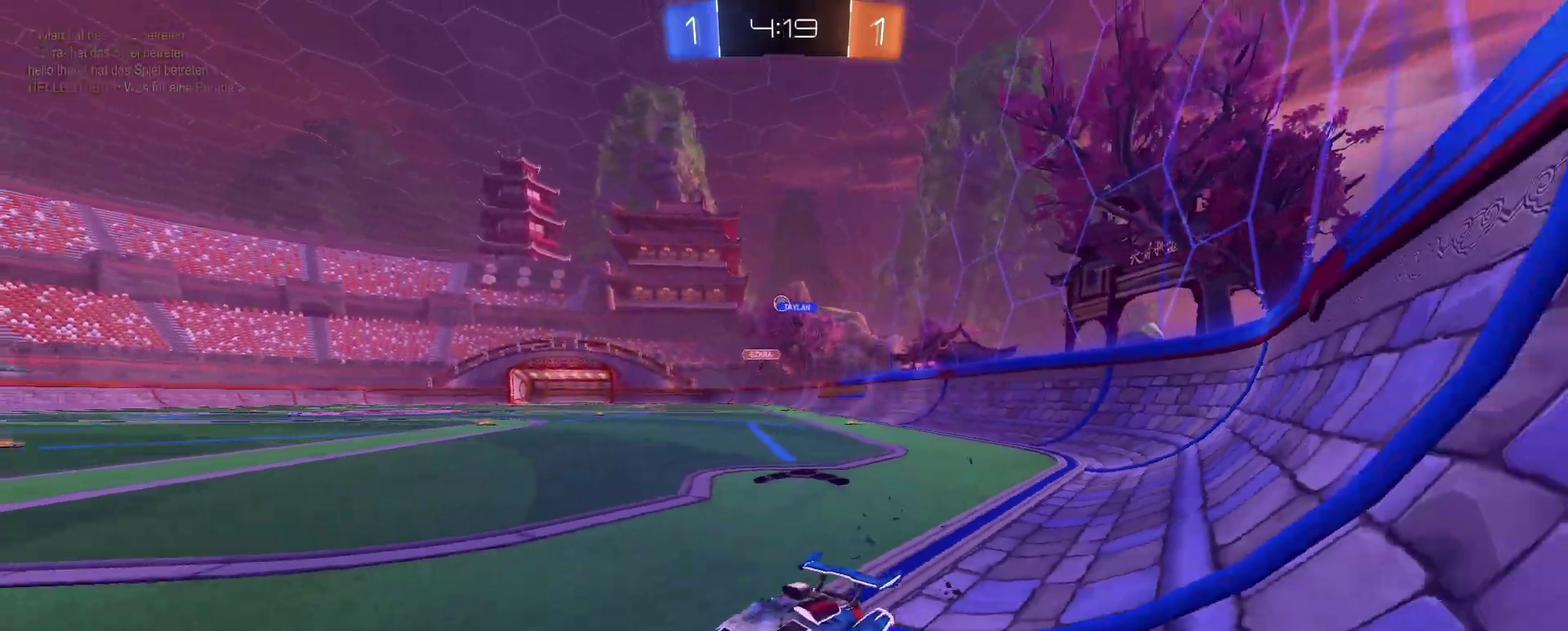
{"buttons": ["R2"], "left_stick": "right", "right_stick": "center", "events": []}
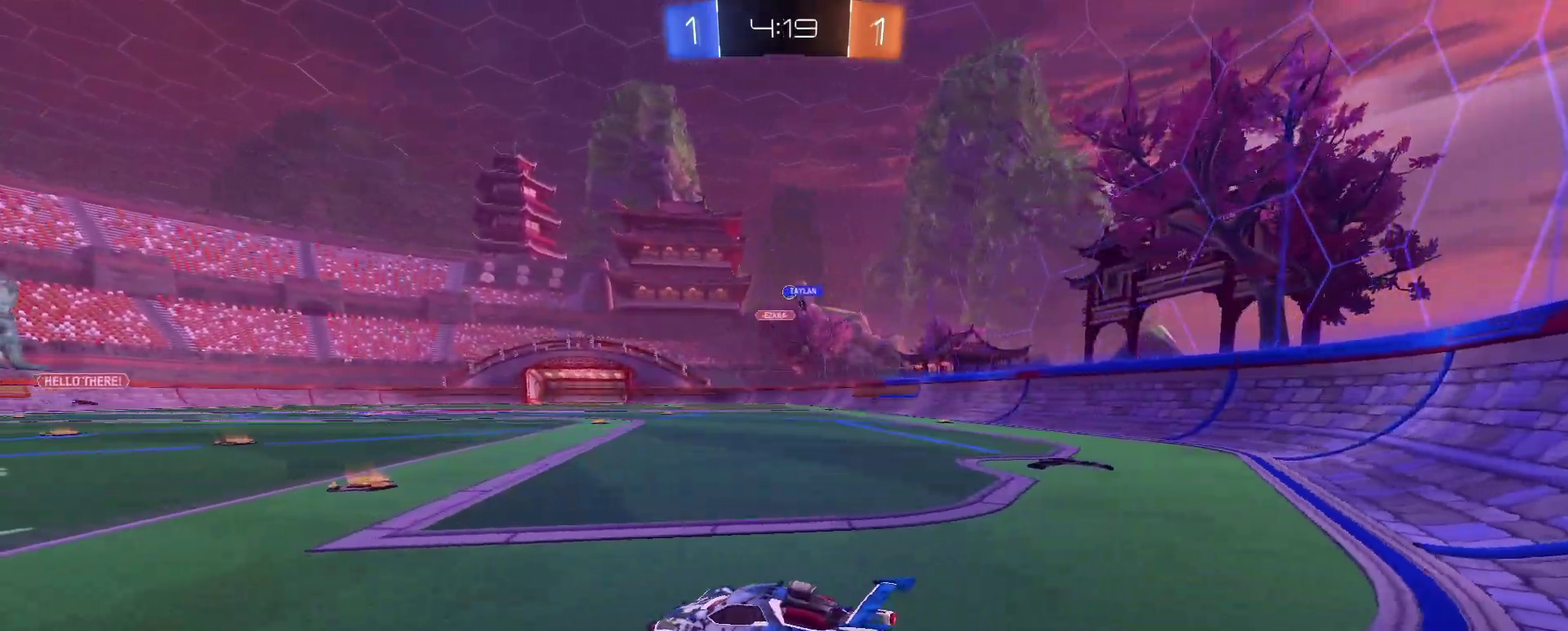
{"buttons": ["R2"], "left_stick": "right", "right_stick": "center", "events": [[33, "left_stick", "center"], [300, "left_stick", "right"]]}
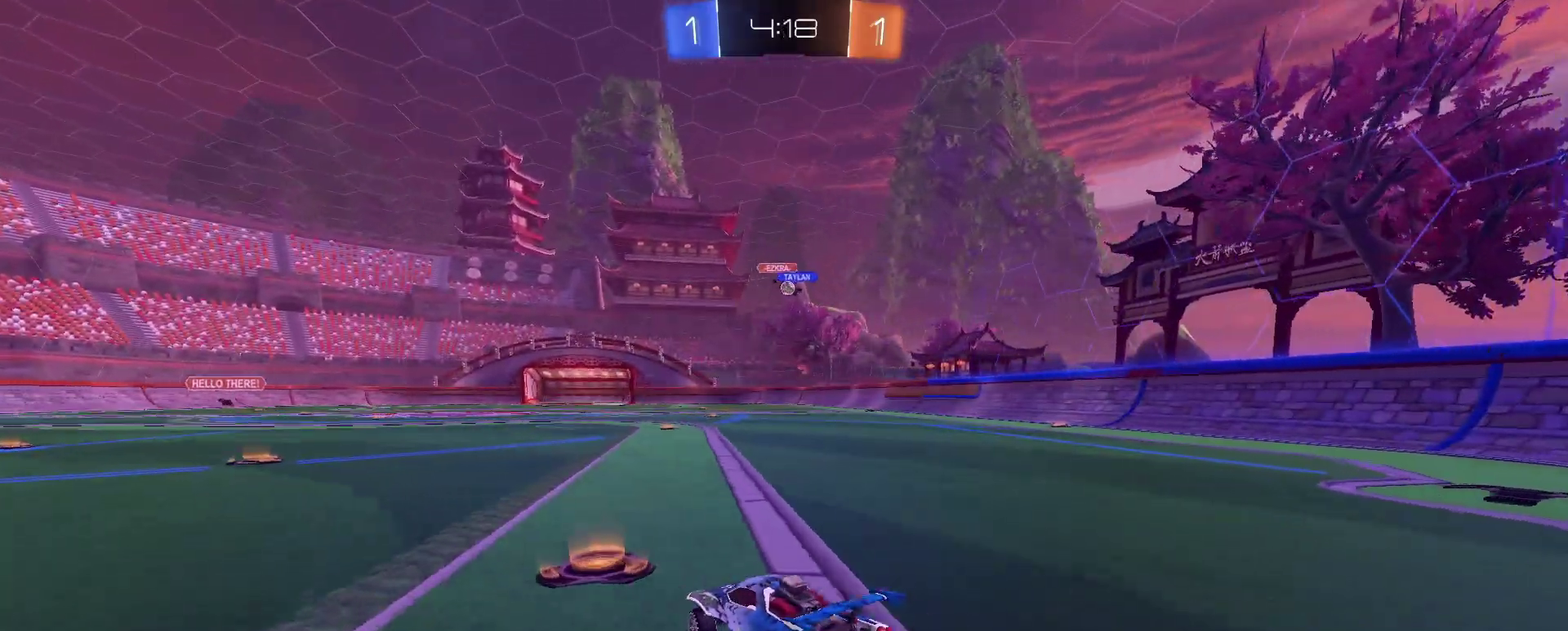
{"buttons": ["R2"], "left_stick": "up", "right_stick": "center", "events": [[200, "left_stick", "center"], [284, "left_stick", "left"], [434, "left_stick", "center"], [501, "left_stick", "up"]]}
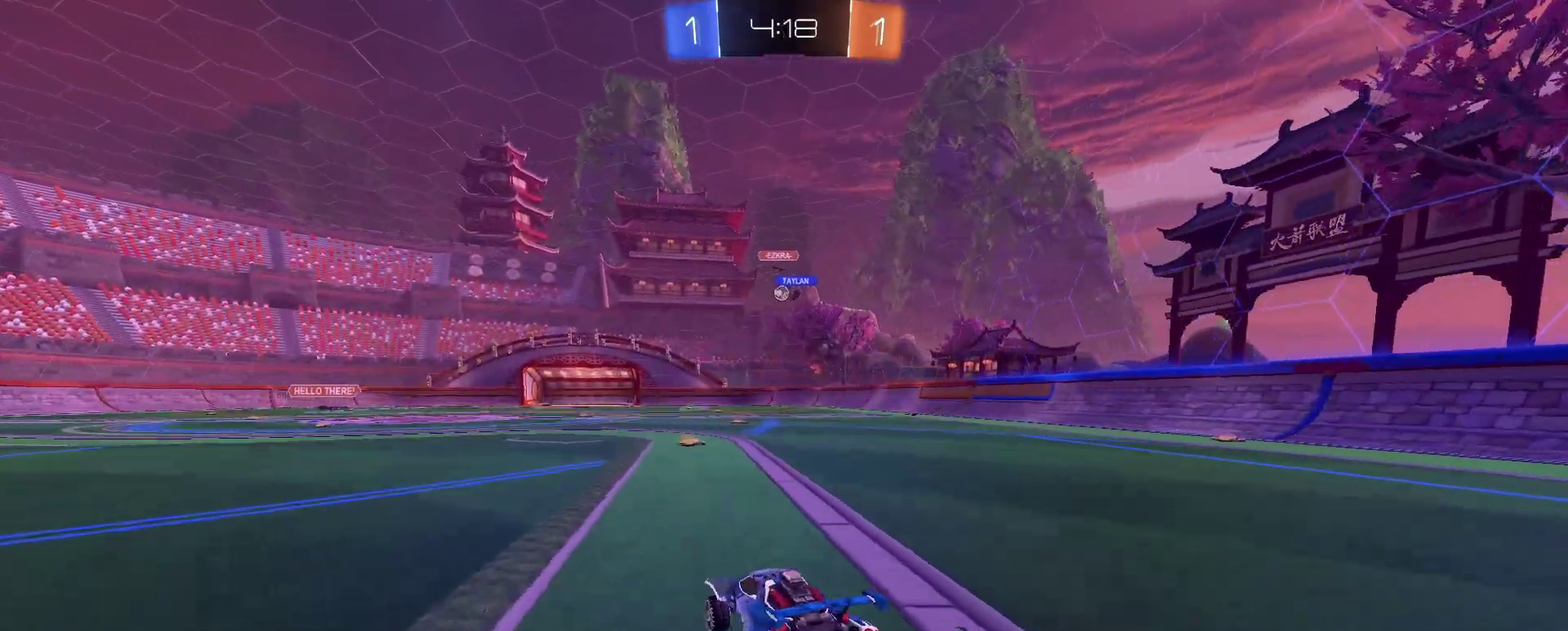
{"buttons": [], "left_stick": "up", "right_stick": "center", "events": [[250, "R2", "up"]]}